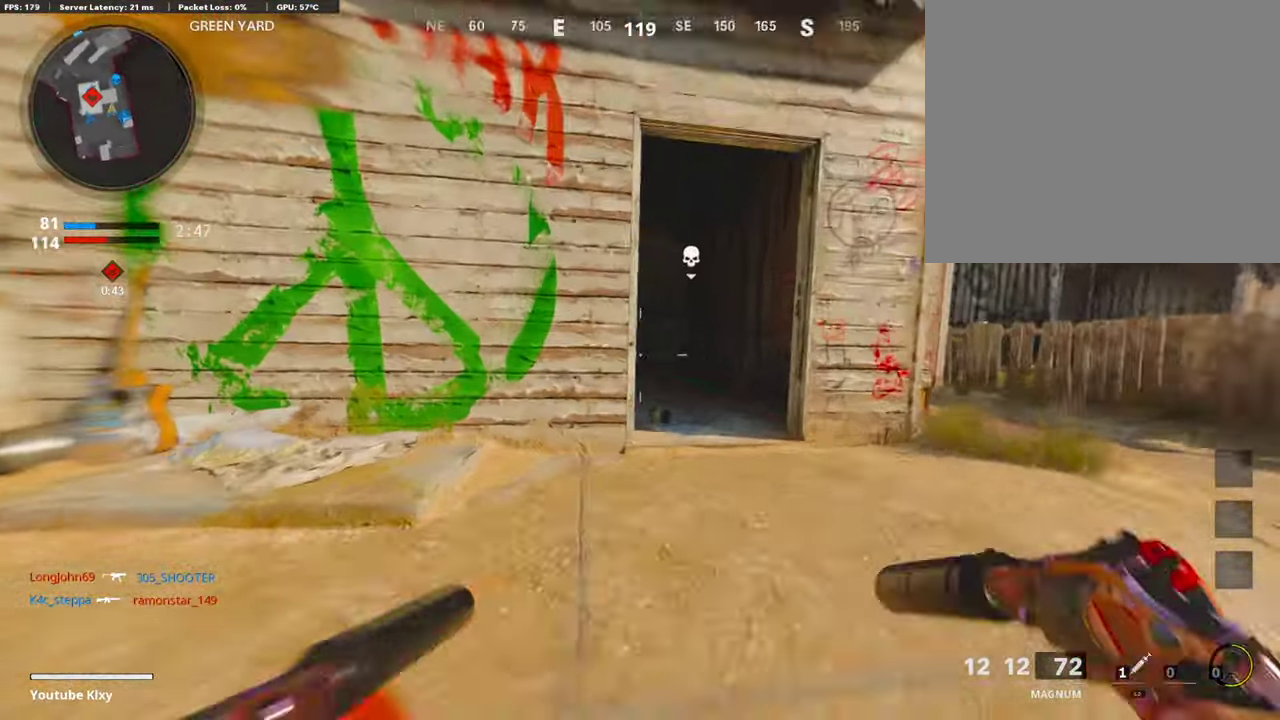
Gameplay with a controller (PlayStation layout); each line is a JSON object with the inputs held at the frame after it (dt_ms = milliseconds from this image to that frame). "events" lists button and stick changes between this image and that frame as [ms after this image, input, new state], when the widget could be followed in between.
{"dt_ms": 302, "buttons": [], "left_stick": "up", "right_stick": "center", "events": [[51, "left_stick", "up"]]}
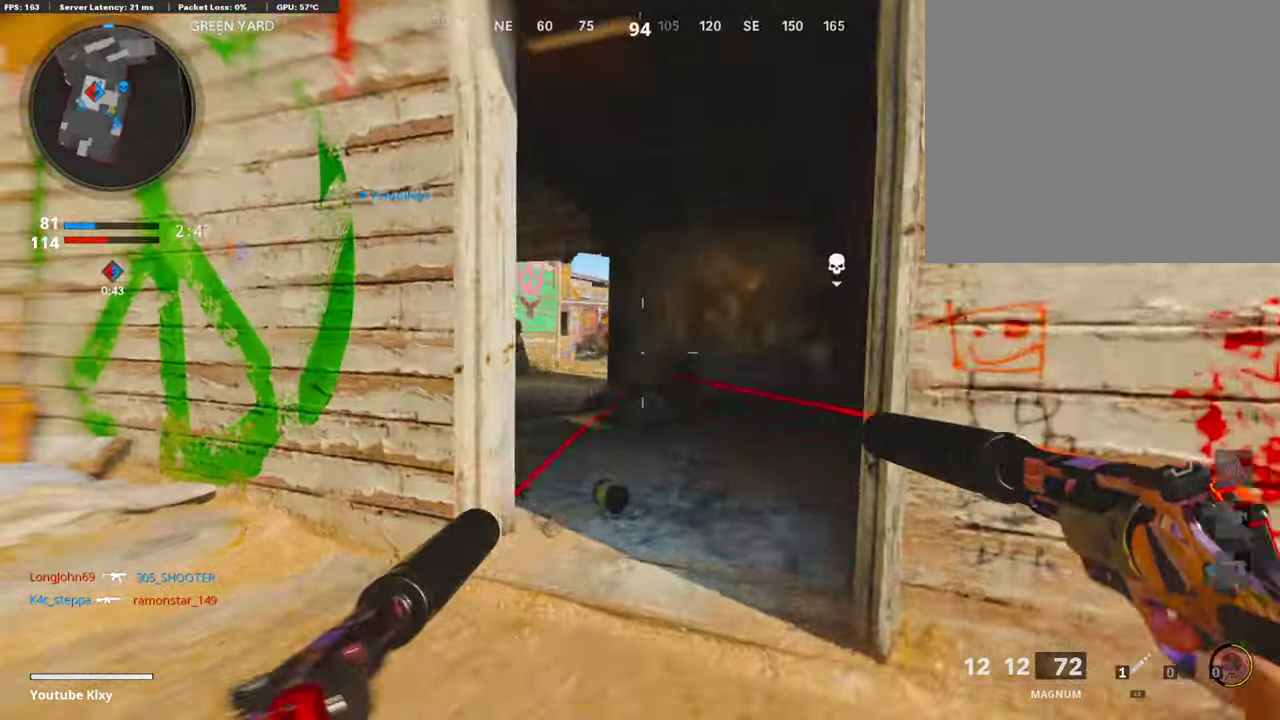
{"dt_ms": 588, "buttons": [], "left_stick": "down-right", "right_stick": "up-right", "events": [[51, "right_stick", "left"], [135, "left_stick", "up-left"], [135, "right_stick", "center"], [252, "right_stick", "left"], [286, "left_stick", "up"], [370, "left_stick", "right"], [454, "left_stick", "down-right"], [454, "right_stick", "center"], [588, "right_stick", "up-right"]]}
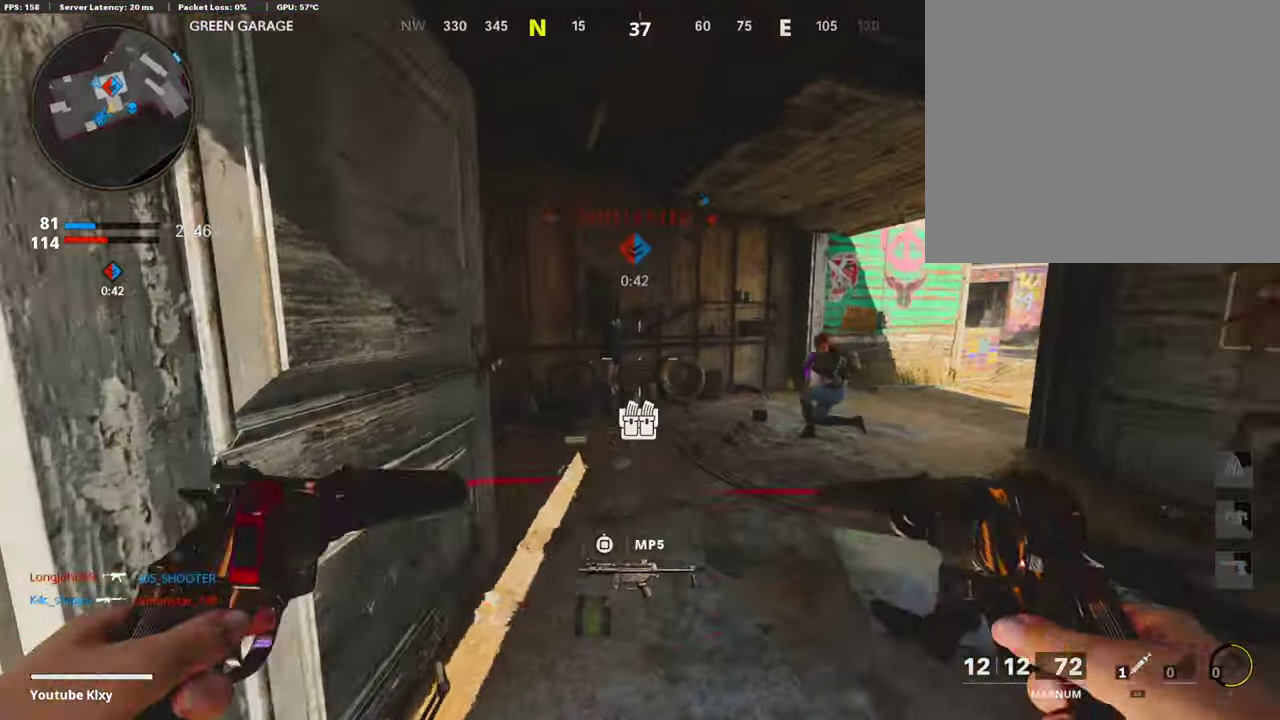
{"dt_ms": 403, "buttons": ["L1", "R1"], "left_stick": "right", "right_stick": "center", "events": [[50, "right_stick", "right"], [117, "right_stick", "center"], [168, "R1", "down"], [285, "left_stick", "right"], [336, "L1", "down"]]}
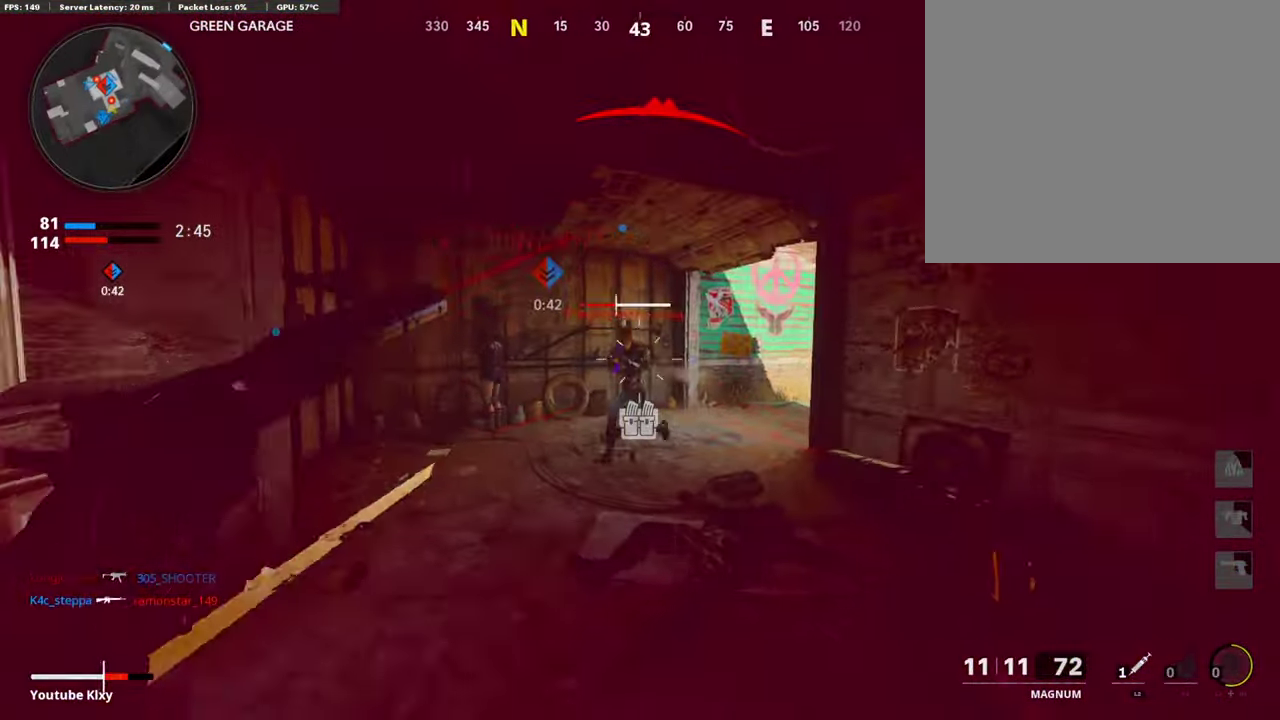
{"dt_ms": 504, "buttons": [], "left_stick": "down-left", "right_stick": "down-left", "events": [[17, "right_stick", "down-left"], [33, "left_stick", "center"], [67, "L1", "up"], [67, "right_stick", "center"], [101, "left_stick", "left"], [117, "L1", "down"], [218, "R1", "up"], [235, "L1", "up"], [336, "L1", "down"], [336, "R1", "down"], [403, "L1", "up"], [403, "left_stick", "down-left"], [437, "R1", "up"], [453, "right_stick", "down-left"]]}
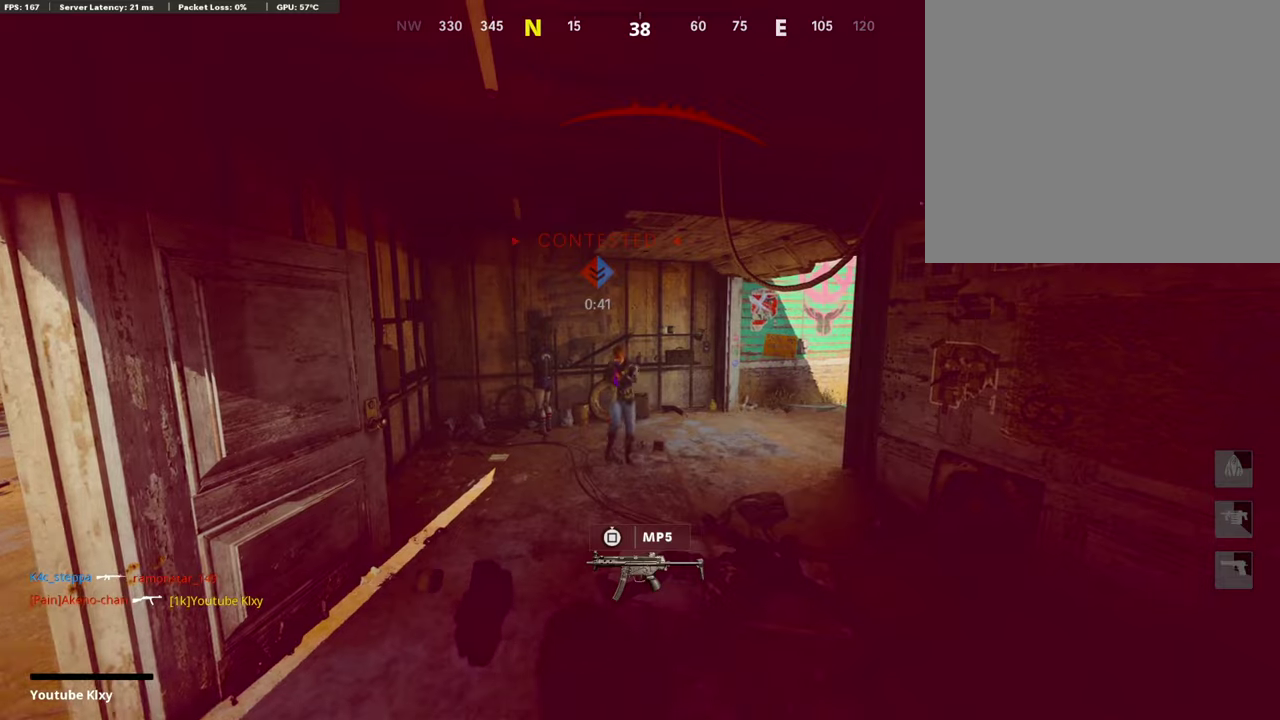
{"dt_ms": 503, "buttons": ["CROSS", "SQUARE"], "left_stick": "center", "right_stick": "center", "events": [[33, "left_stick", "center"], [50, "right_stick", "center"], [352, "SQUARE", "down"], [453, "CROSS", "down"]]}
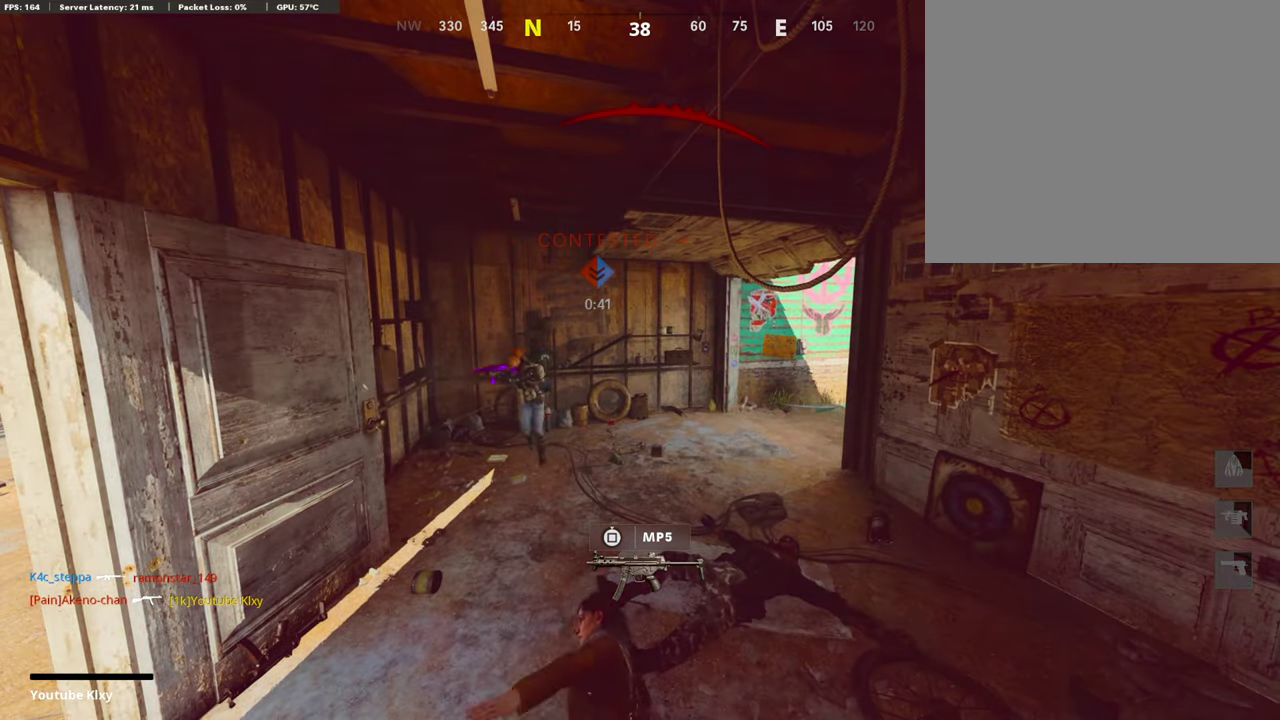
{"dt_ms": 504, "buttons": [], "left_stick": "center", "right_stick": "center", "events": [[34, "CROSS", "up"], [34, "SQUARE", "up"], [84, "CROSS", "down"], [101, "SQUARE", "down"], [235, "CROSS", "up"], [235, "SQUARE", "up"], [319, "SQUARE", "down"], [420, "CROSS", "down"], [470, "CROSS", "up"], [470, "SQUARE", "up"]]}
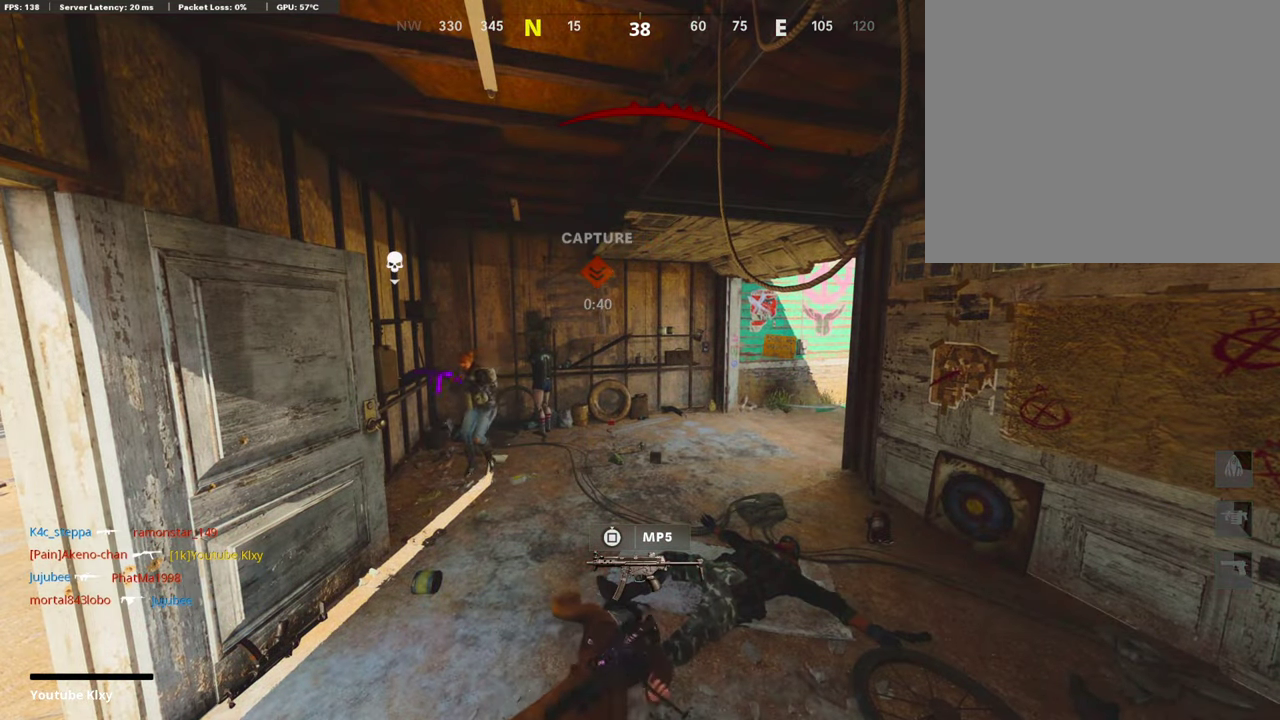
{"dt_ms": 285, "buttons": ["CROSS", "SQUARE"], "left_stick": "up", "right_stick": "center", "events": [[50, "CROSS", "down"], [50, "SQUARE", "down"], [168, "SQUARE", "up"], [184, "CROSS", "up"], [235, "left_stick", "up"], [252, "CROSS", "down"], [268, "SQUARE", "down"]]}
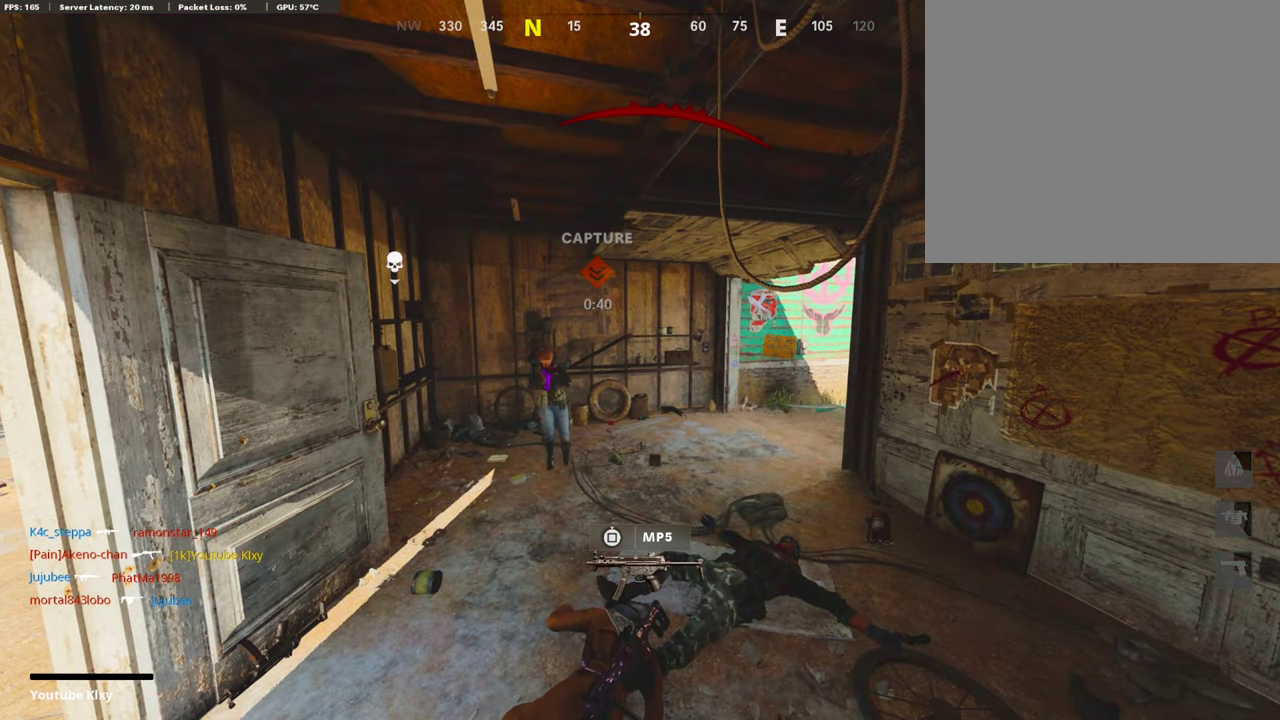
{"dt_ms": 907, "buttons": [], "left_stick": "up", "right_stick": "center"}
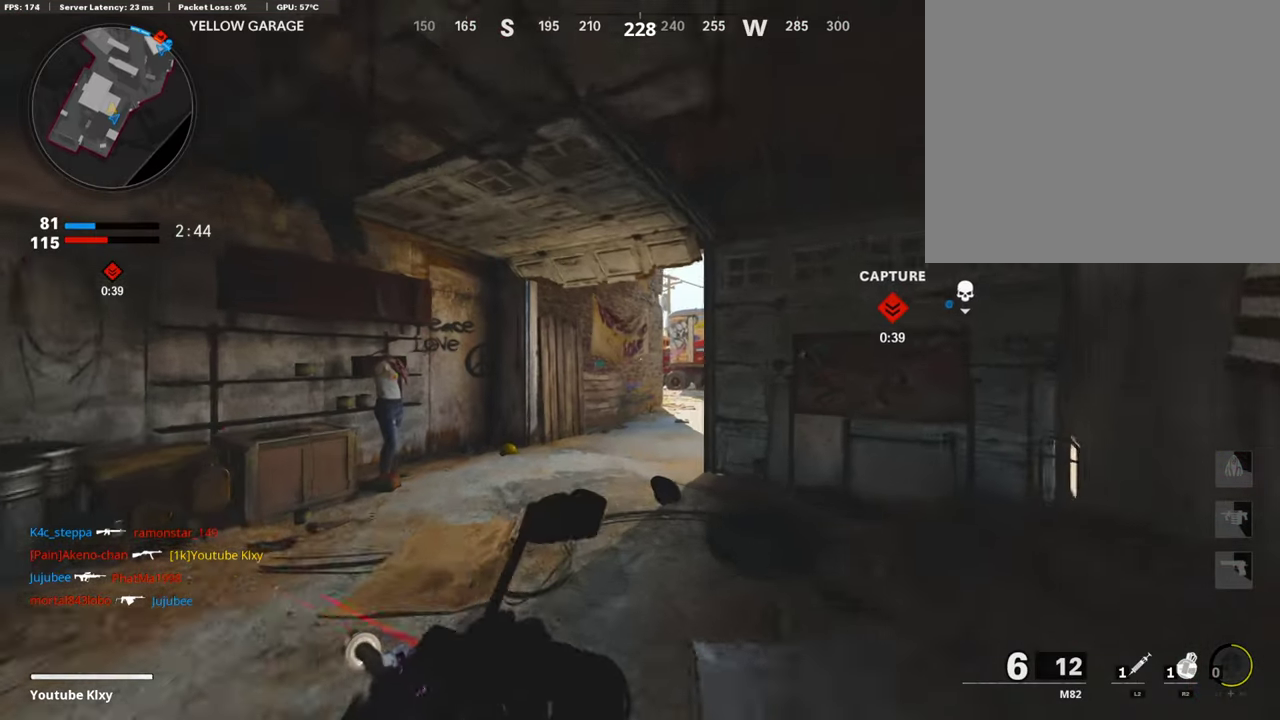
{"dt_ms": 302, "buttons": ["R3"], "left_stick": "up", "right_stick": "center", "events": [[117, "right_stick", "right"], [218, "R3", "down"], [218, "right_stick", "center"]]}
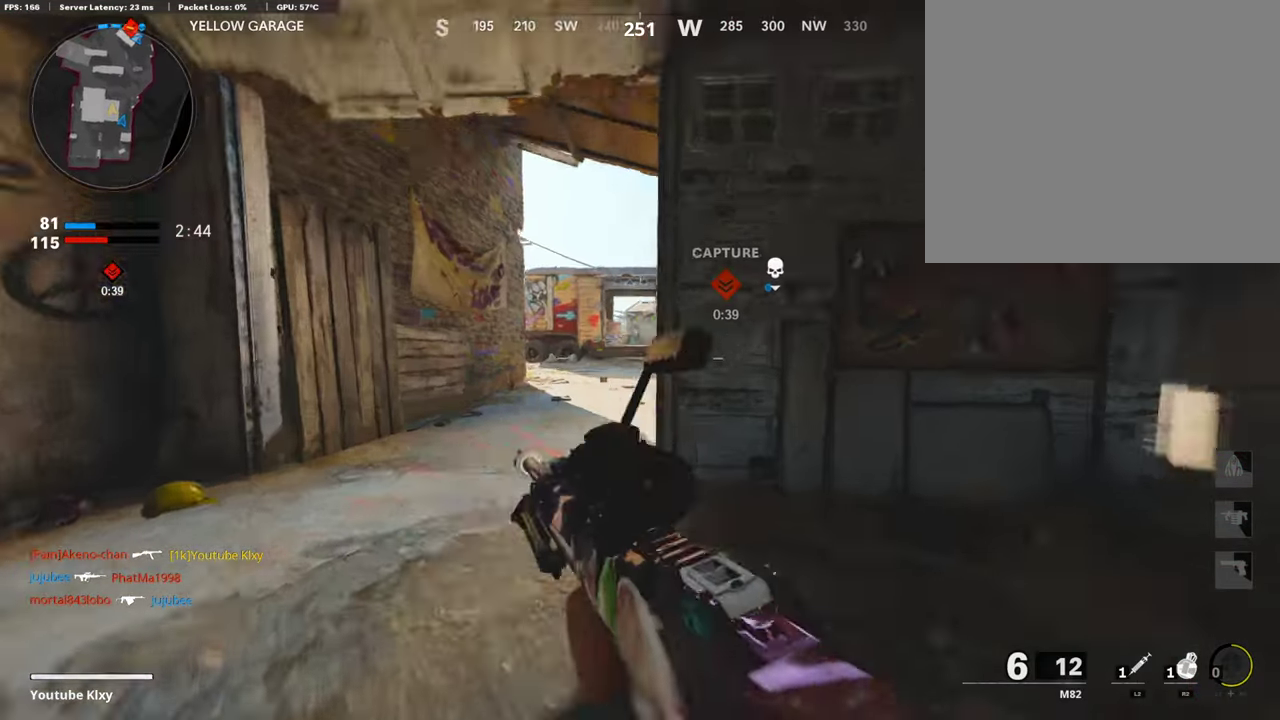
{"dt_ms": 705, "buttons": [], "left_stick": "up-right", "right_stick": "center"}
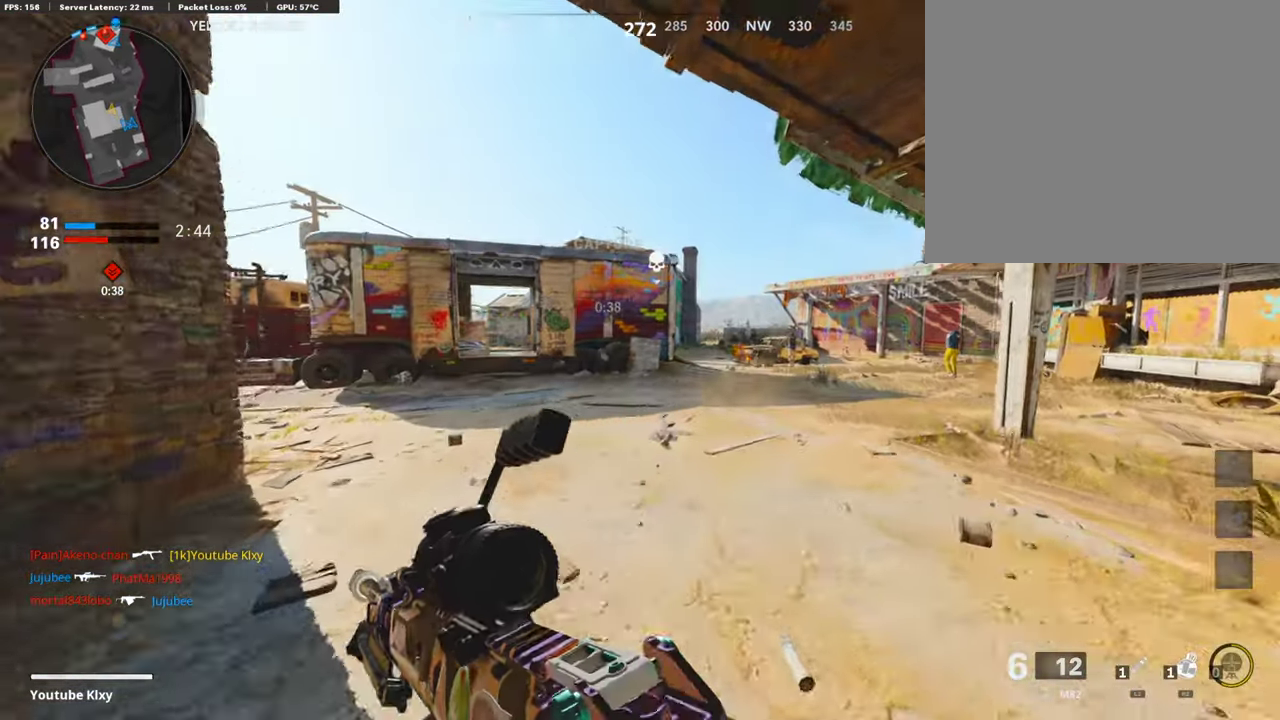
{"dt_ms": 302, "buttons": [], "left_stick": "right", "right_stick": "center", "events": [[67, "CROSS", "down"], [151, "CROSS", "up"], [218, "TRIANGLE", "down"], [268, "left_stick", "right"], [302, "TRIANGLE", "up"]]}